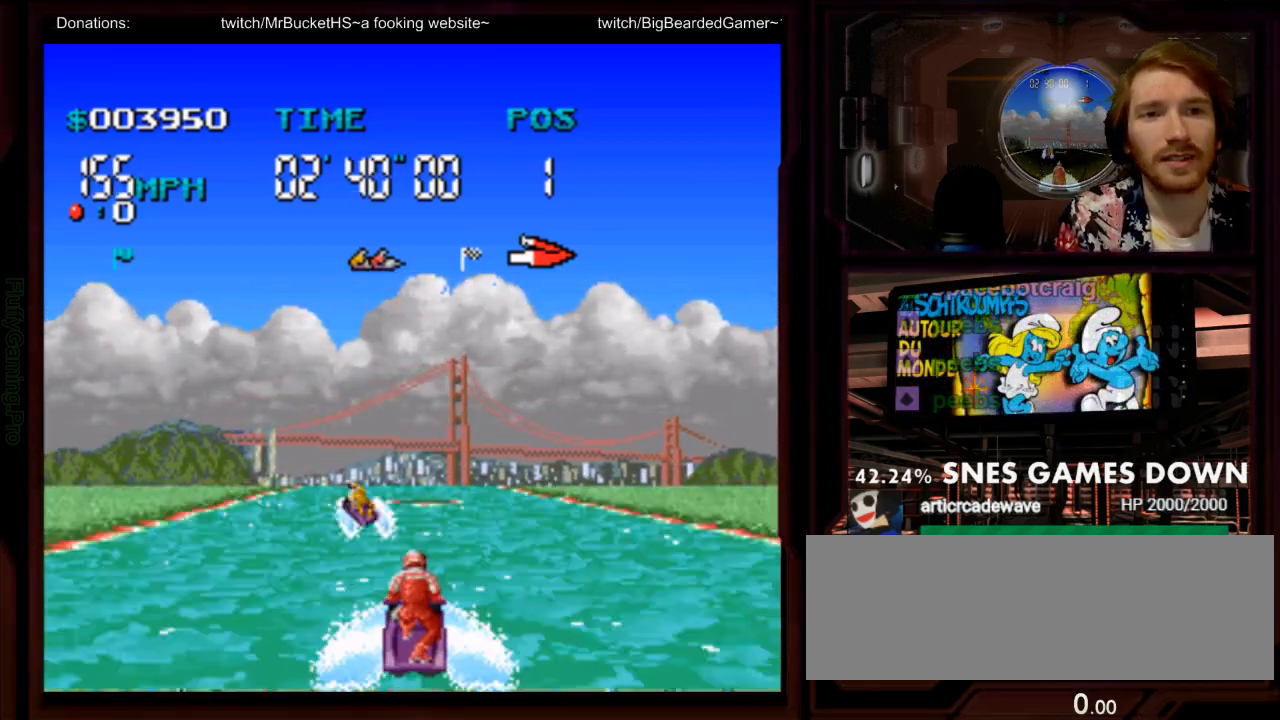
Gameplay with a controller (Nintendo layout); each line is a JSON object with the inputs held at the frame after it (dt_ms = milliseconds from this image to that frame). "events" lists button and stick changes between this image and that frame as [ms after this image, input, new state], when the widget could be followed in between. Not read: L1 L3 R3 SELECT START.
{"dt_ms": 500, "buttons": ["A"], "events": [[83, "DPAD_RIGHT", "up"]]}
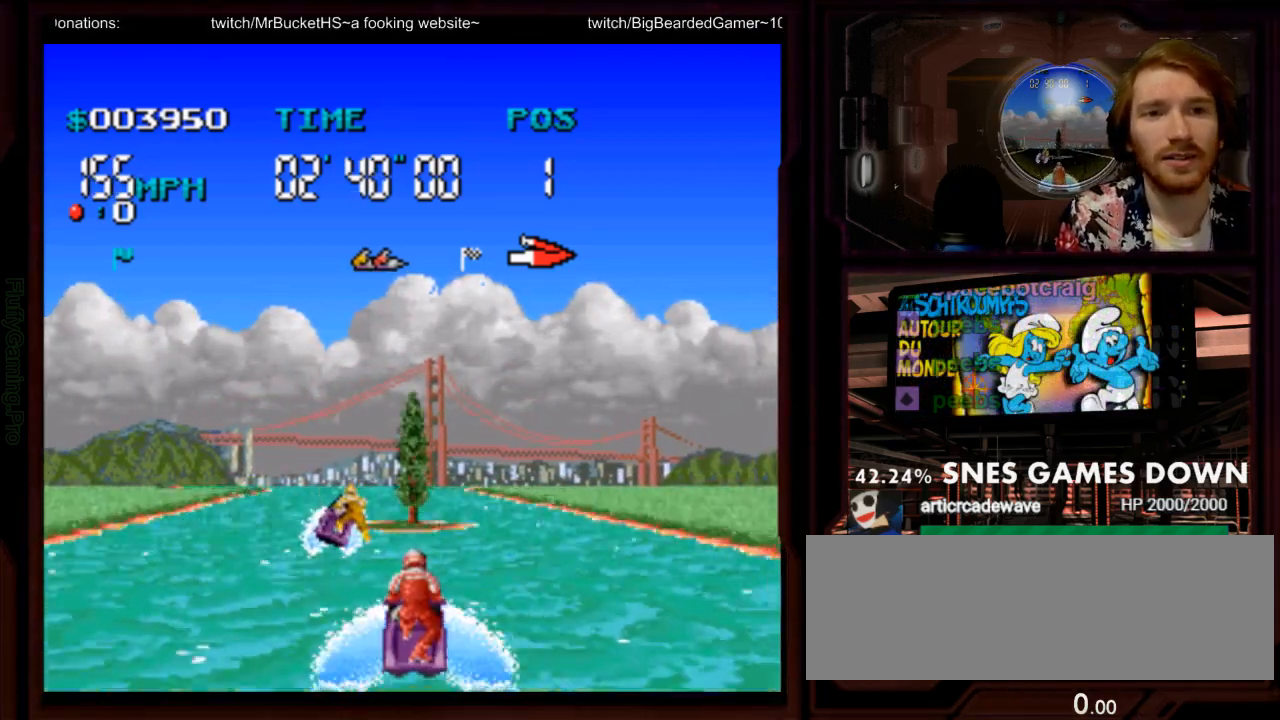
{"dt_ms": 500, "buttons": [], "events": [[33, "DPAD_LEFT", "down"], [167, "A", "up"], [350, "DPAD_LEFT", "up"]]}
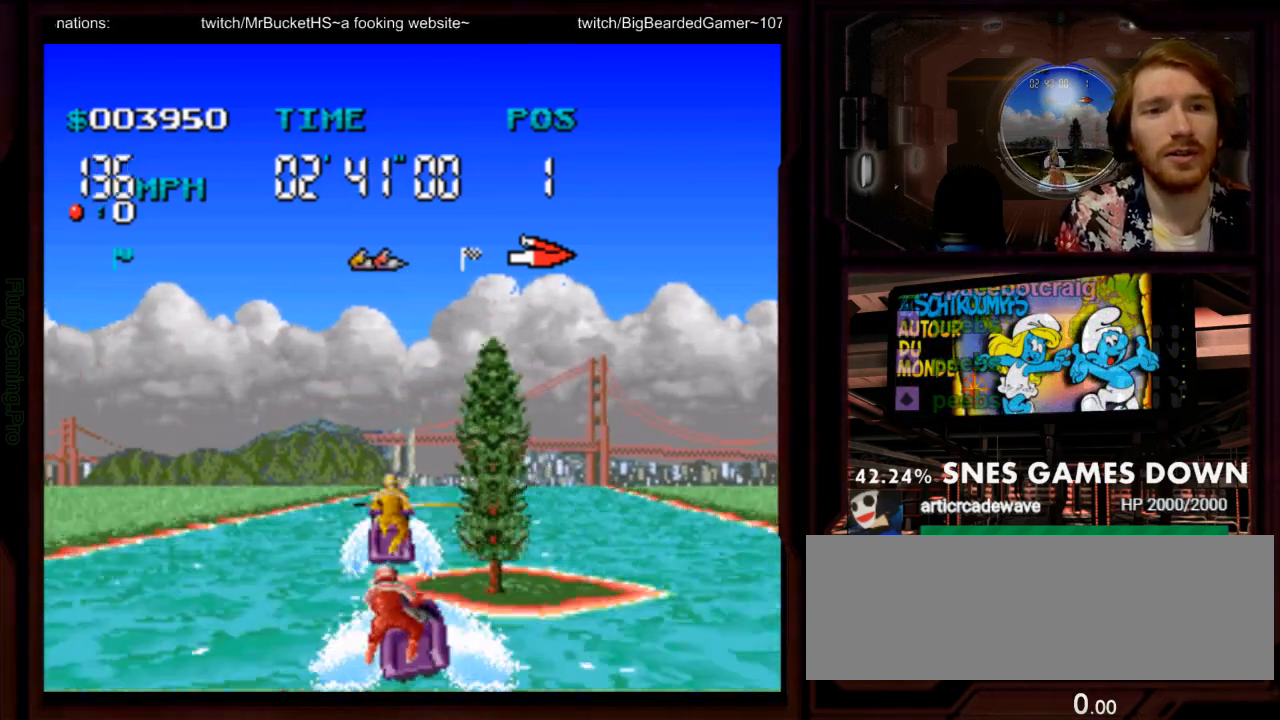
{"dt_ms": 500, "buttons": ["A"], "events": [[100, "A", "down"], [283, "DPAD_RIGHT", "down"], [450, "DPAD_RIGHT", "up"]]}
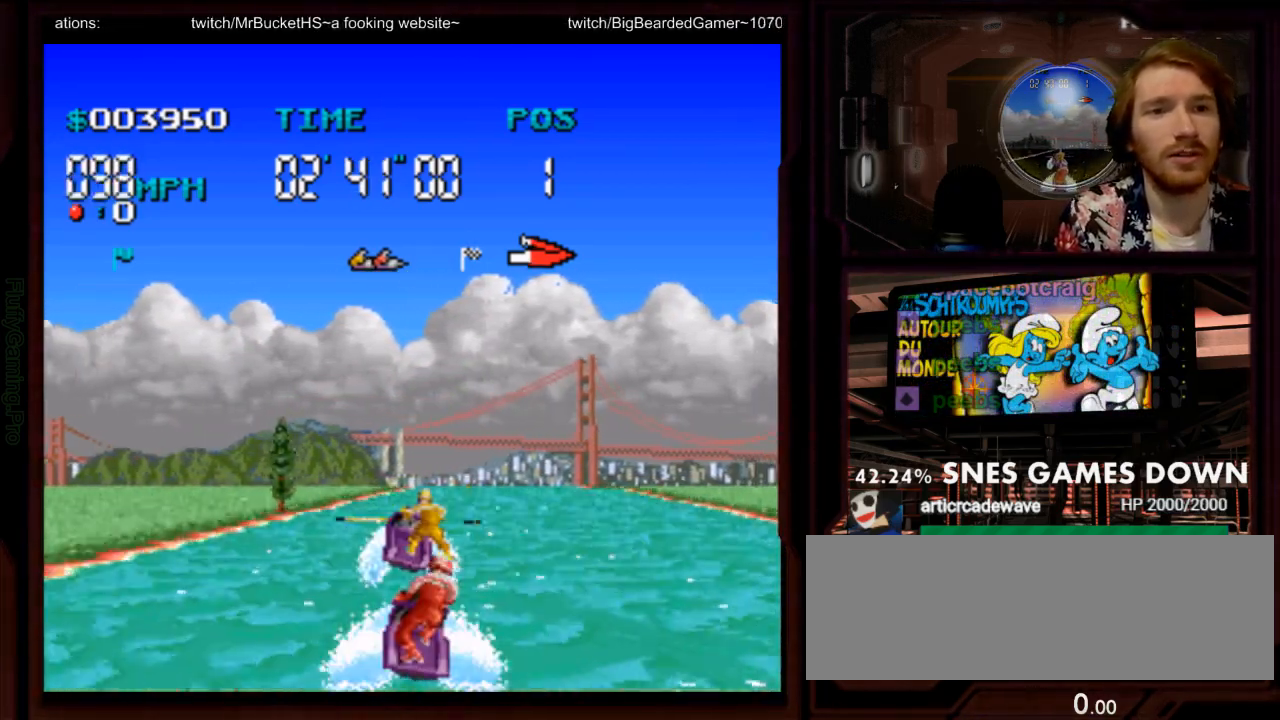
{"dt_ms": 500, "buttons": ["A"], "events": [[400, "DPAD_LEFT", "down"], [500, "DPAD_LEFT", "up"]]}
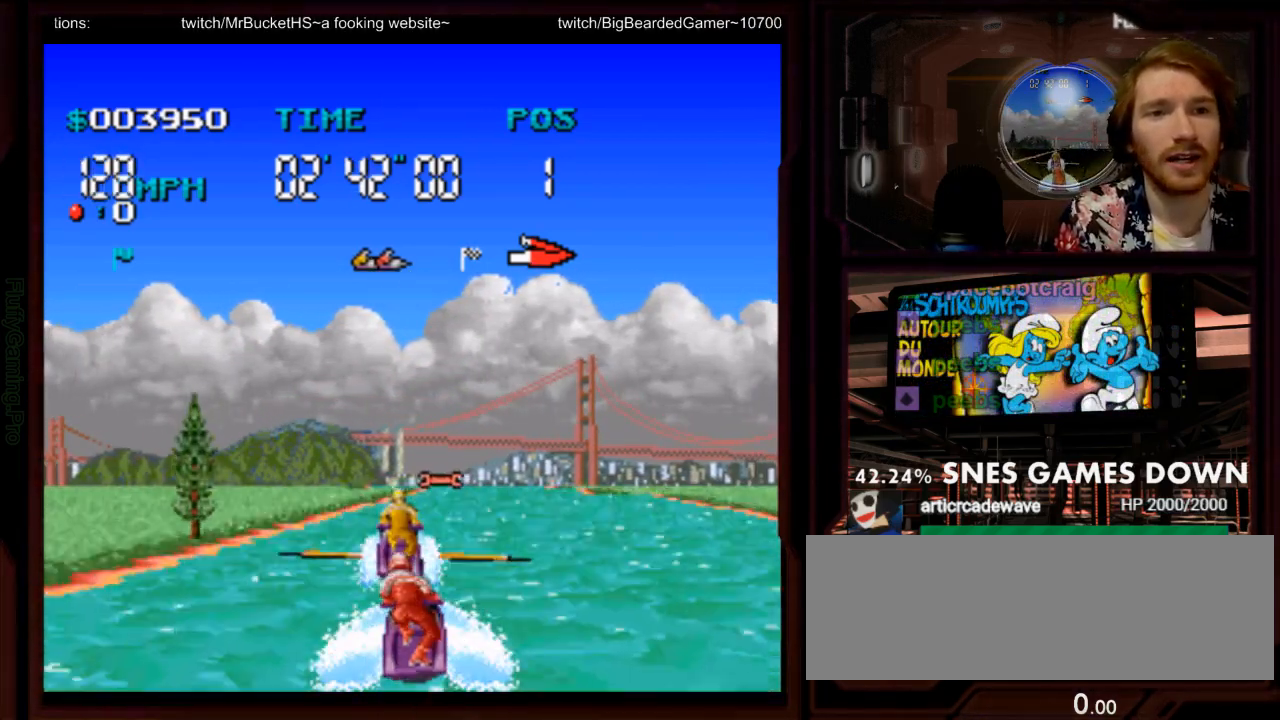
{"dt_ms": 500, "buttons": ["A"], "events": [[50, "DPAD_DOWN", "down"], [117, "DPAD_RIGHT", "down"], [133, "DPAD_DOWN", "up"], [317, "DPAD_RIGHT", "up"]]}
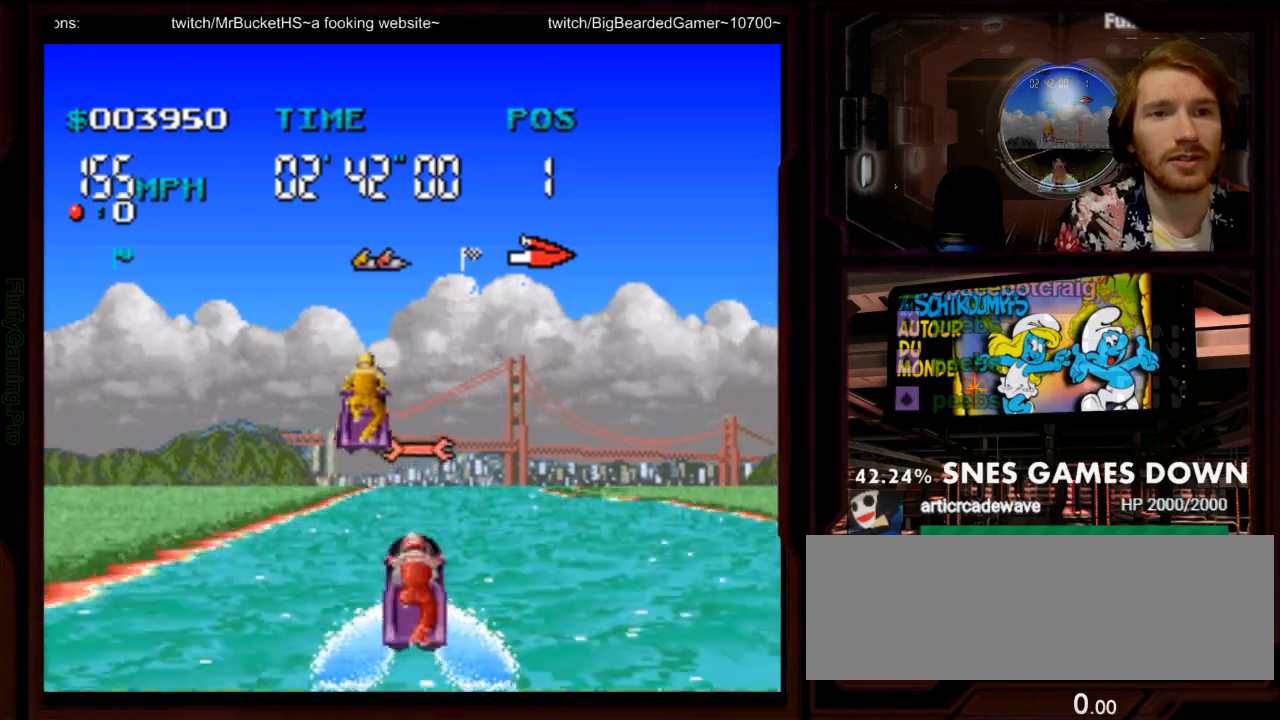
{"dt_ms": 500, "buttons": ["A"]}
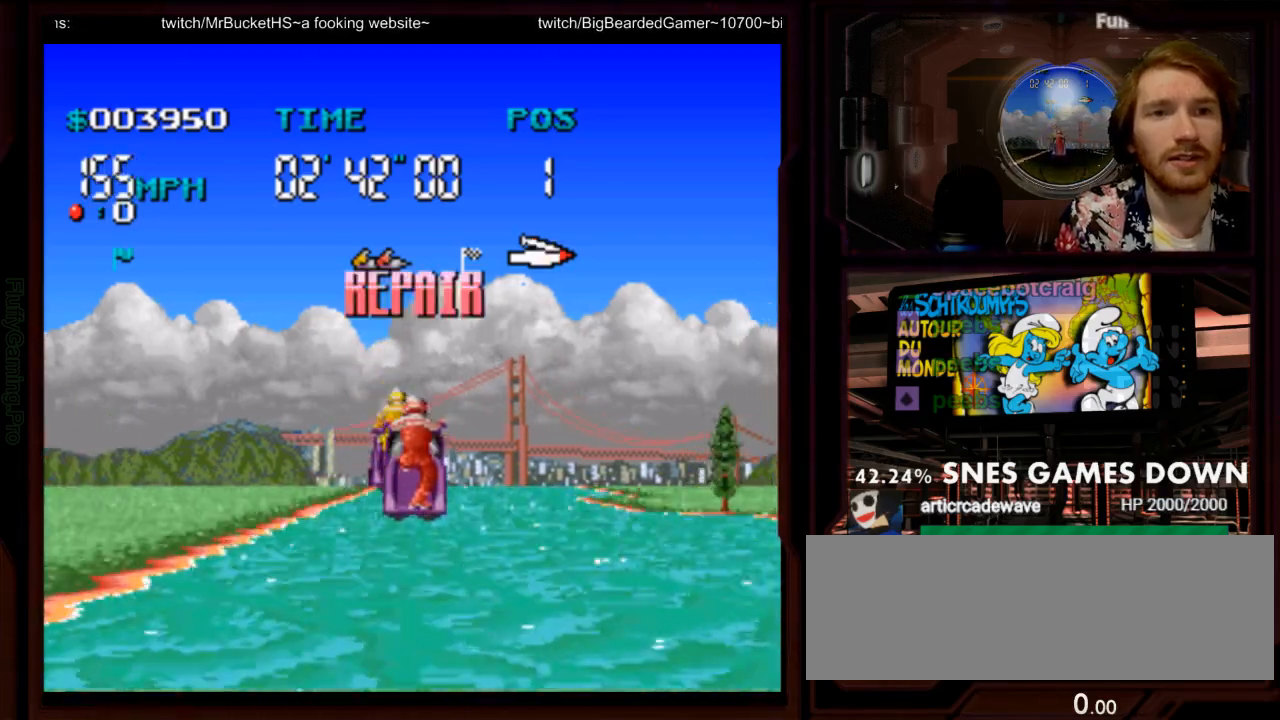
{"dt_ms": 1000, "buttons": ["A"], "events": [[150, "DPAD_RIGHT", "down"], [183, "DPAD_RIGHT", "up"], [183, "Y", "down"], [250, "Y", "up"], [400, "DPAD_RIGHT", "down"], [433, "B", "down"], [483, "B", "up"], [500, "DPAD_RIGHT", "up"]]}
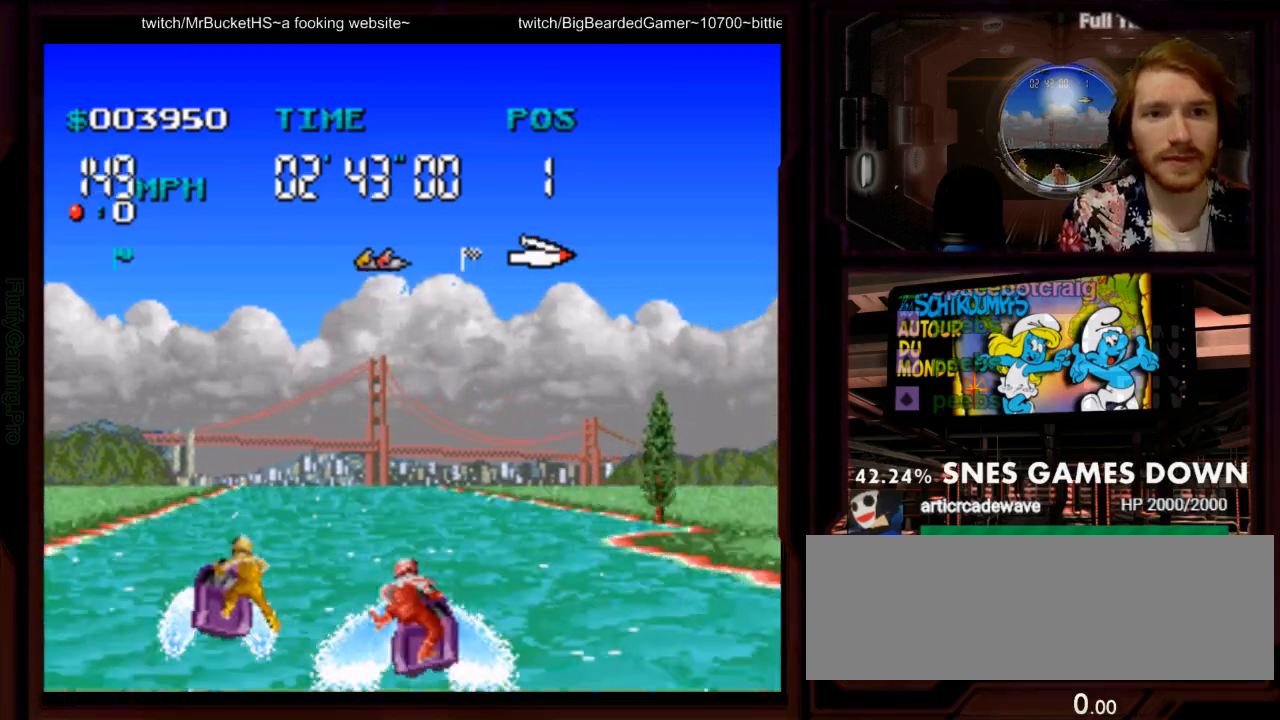
{"dt_ms": 500, "buttons": ["A", "DPAD_LEFT"], "events": [[217, "DPAD_LEFT", "down"], [367, "DPAD_LEFT", "up"], [433, "DPAD_LEFT", "down"]]}